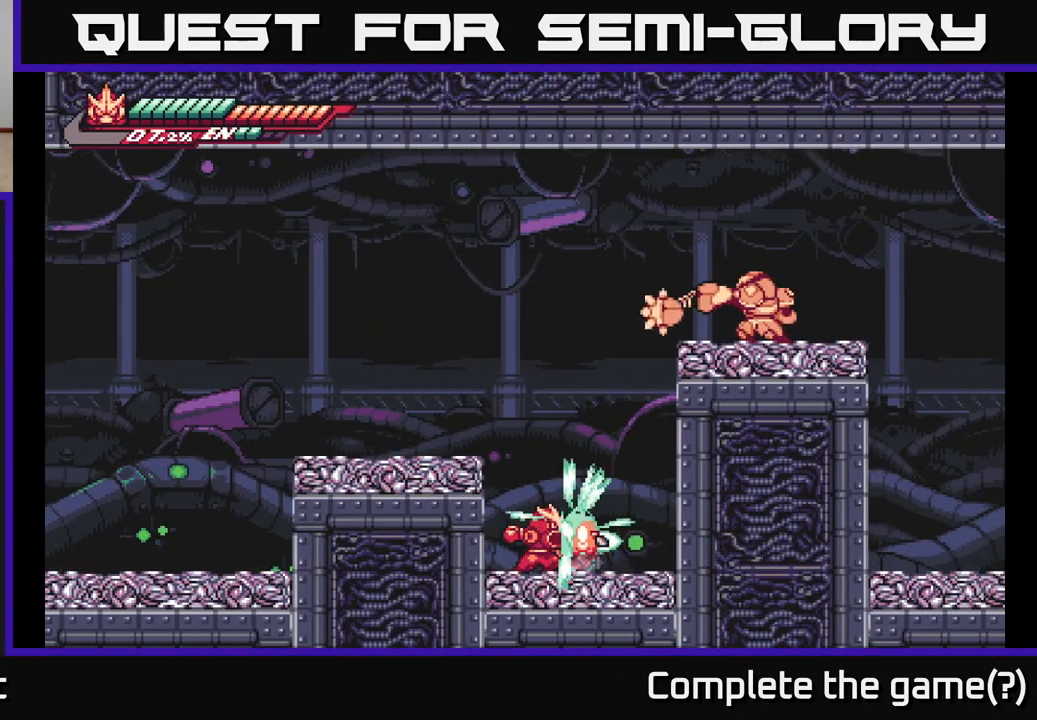
Gameplay with a controller (Xbox layout); each line is a JSON object with the inputs held at the frame after it. "events" lists button and stick changes between this image and that frame as [ms after this image, input, new state], when the widget could be followed in between.
{"buttons": ["R2"], "left_stick": "center", "right_stick": "center", "events": [[33, "X", "up"], [367, "A", "down"], [433, "R2", "down"], [467, "A", "up"]]}
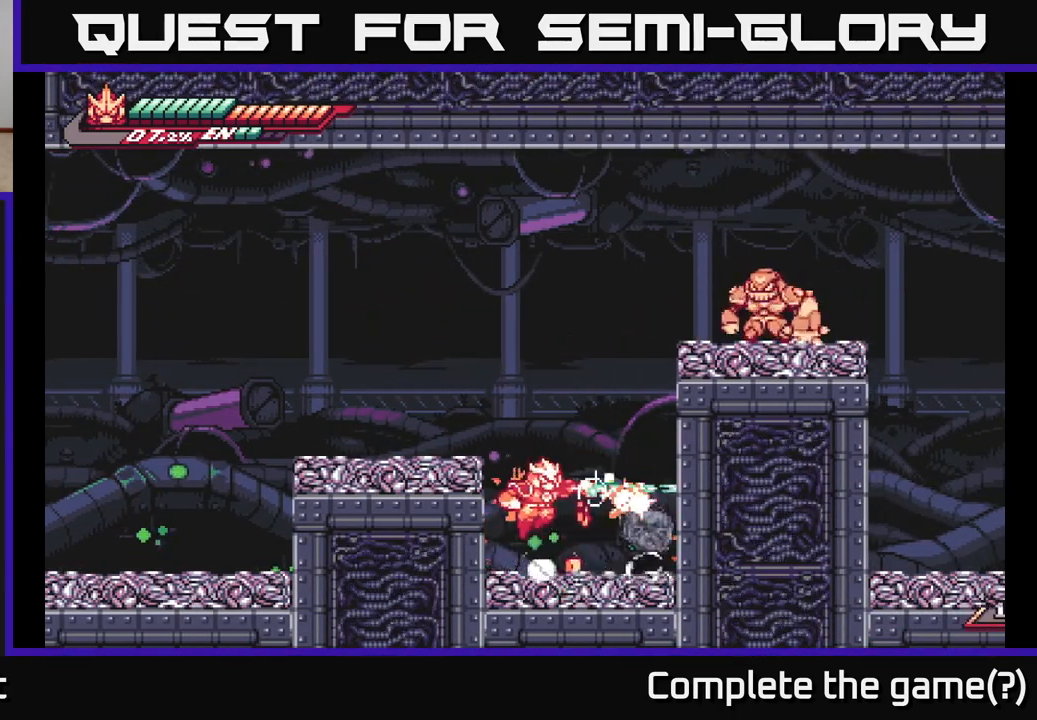
{"buttons": [], "left_stick": "center", "right_stick": "center", "events": [[350, "R2", "up"]]}
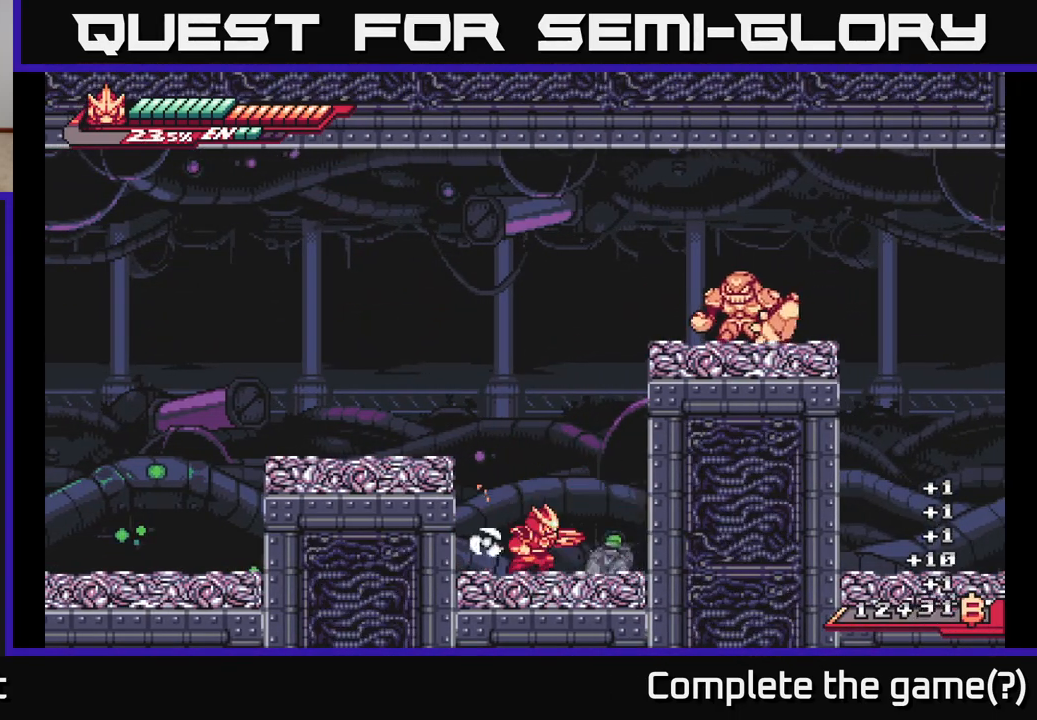
{"buttons": ["A", "R2"], "left_stick": "left", "right_stick": "center", "events": [[50, "R2", "down"], [250, "A", "down"], [350, "left_stick", "left"]]}
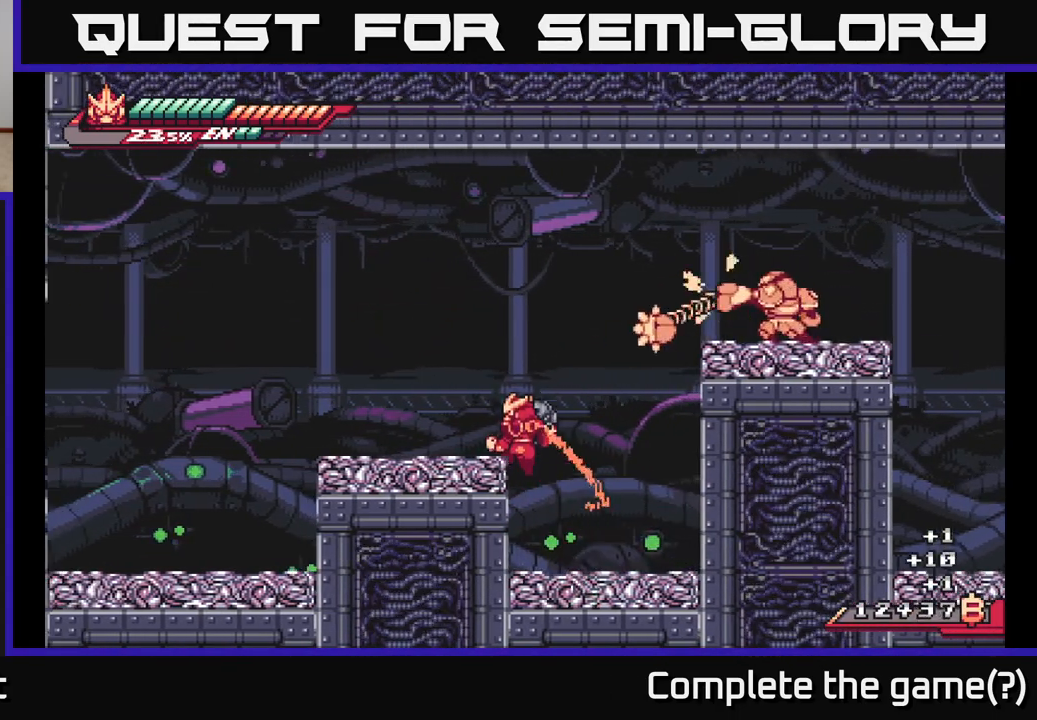
{"buttons": ["L2", "R2"], "left_stick": "up-left", "right_stick": "center", "events": [[167, "A", "up"], [183, "L2", "down"], [250, "A", "down"], [350, "left_stick", "up-left"], [433, "A", "up"]]}
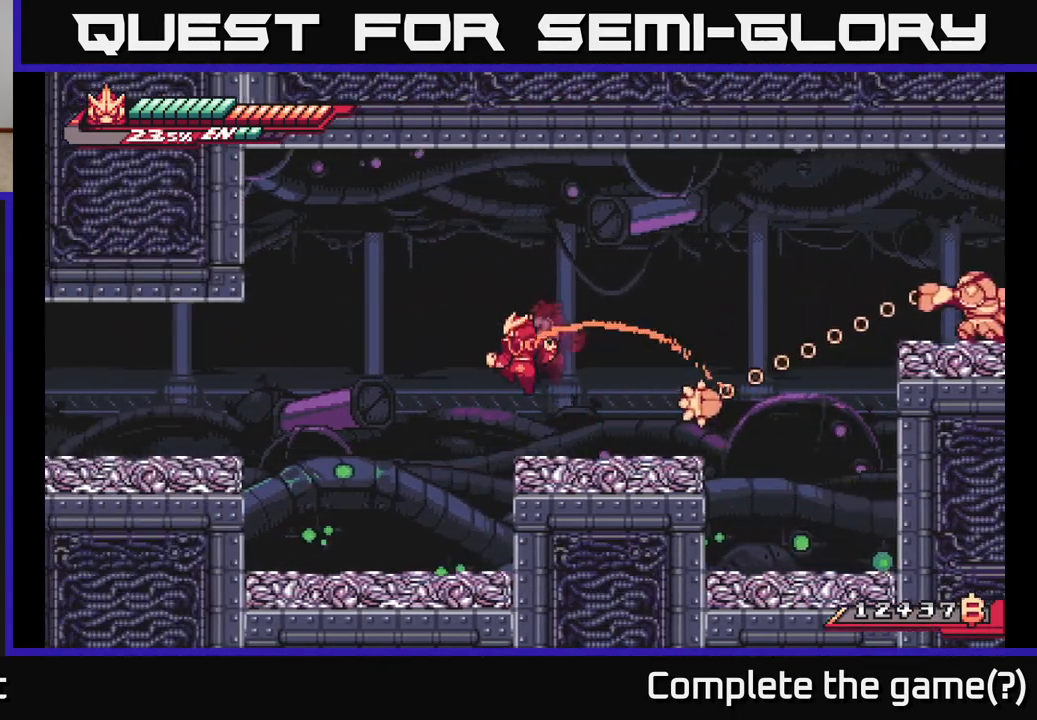
{"buttons": ["A", "L2", "R2"], "left_stick": "right", "right_stick": "center", "events": [[33, "L2", "up"], [50, "left_stick", "center"], [100, "left_stick", "right"], [283, "A", "down"], [283, "L2", "down"]]}
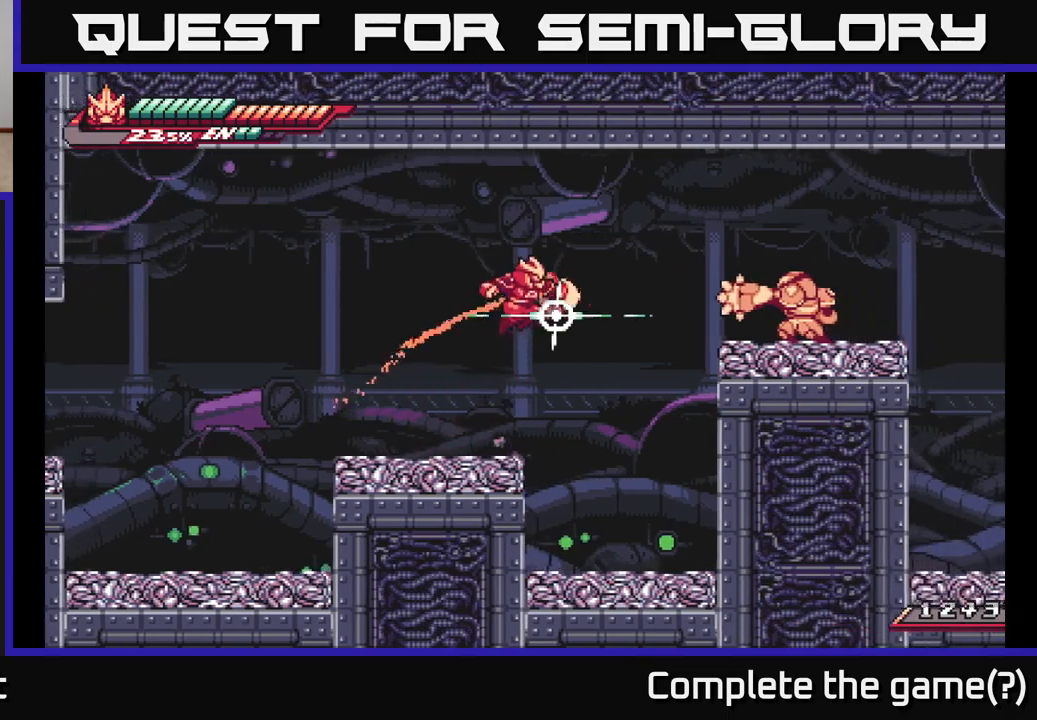
{"buttons": [], "left_stick": "center", "right_stick": "center", "events": [[17, "A", "up"], [17, "L2", "up"], [17, "R2", "up"], [133, "left_stick", "left"], [467, "left_stick", "center"]]}
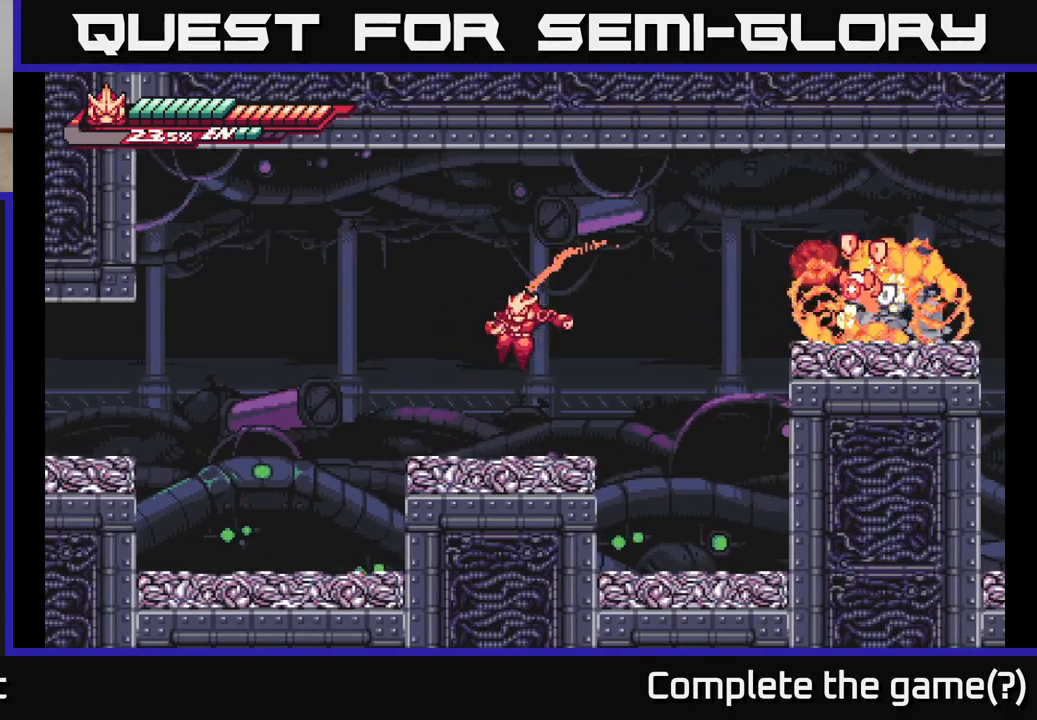
{"buttons": ["A", "L2"], "left_stick": "right", "right_stick": "center", "events": [[50, "left_stick", "right"], [83, "L2", "down"], [233, "A", "down"]]}
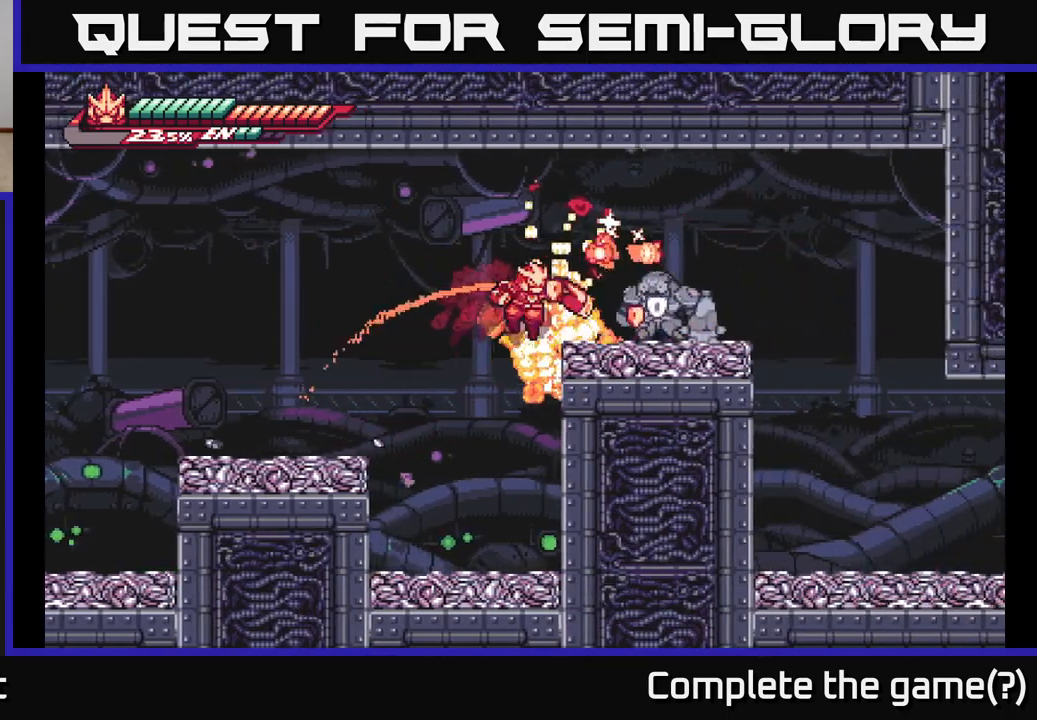
{"buttons": [], "left_stick": "center", "right_stick": "center", "events": [[50, "X", "down"], [117, "A", "up"], [167, "L2", "up"], [200, "X", "up"], [250, "X", "down"], [317, "left_stick", "center"], [367, "X", "up"]]}
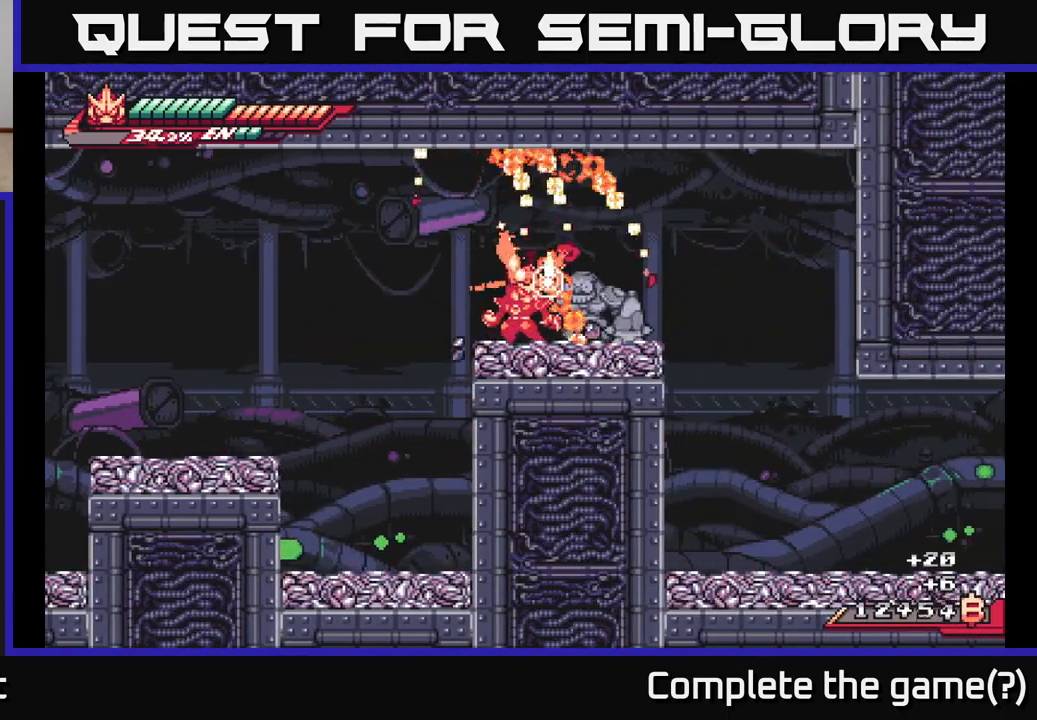
{"buttons": ["L2", "R2"], "left_stick": "right", "right_stick": "center", "events": [[67, "R2", "down"], [217, "left_stick", "right"], [317, "L2", "down"]]}
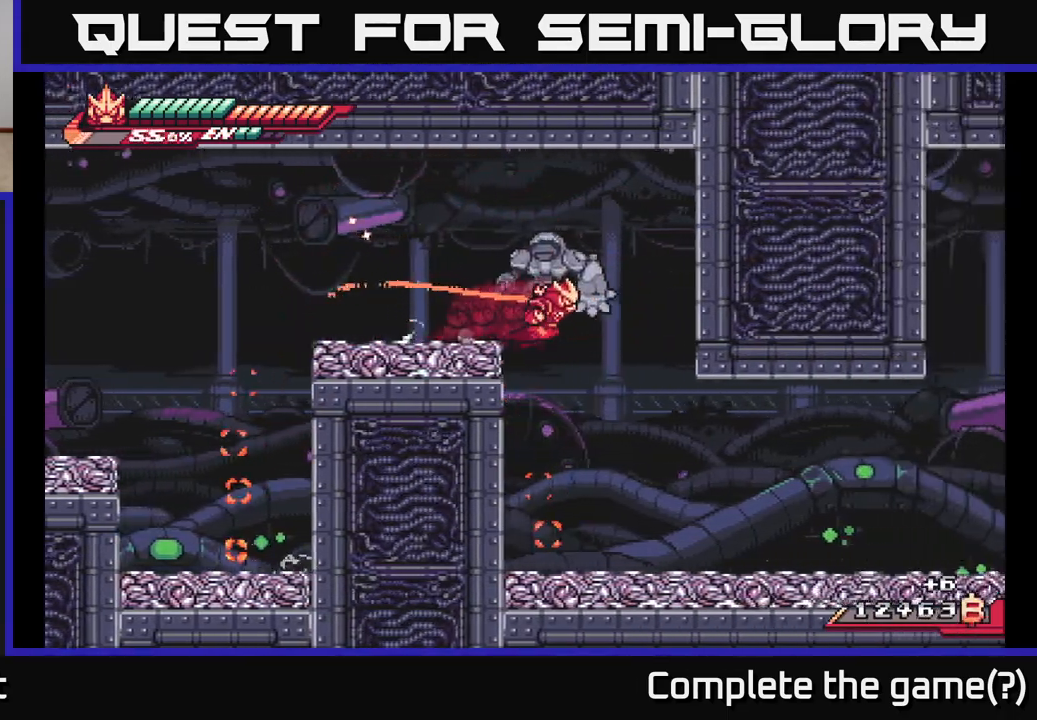
{"buttons": [], "left_stick": "right", "right_stick": "center", "events": [[117, "L2", "up"], [150, "left_stick", "center"], [300, "left_stick", "right"], [350, "X", "down"], [383, "R2", "up"], [433, "X", "up"]]}
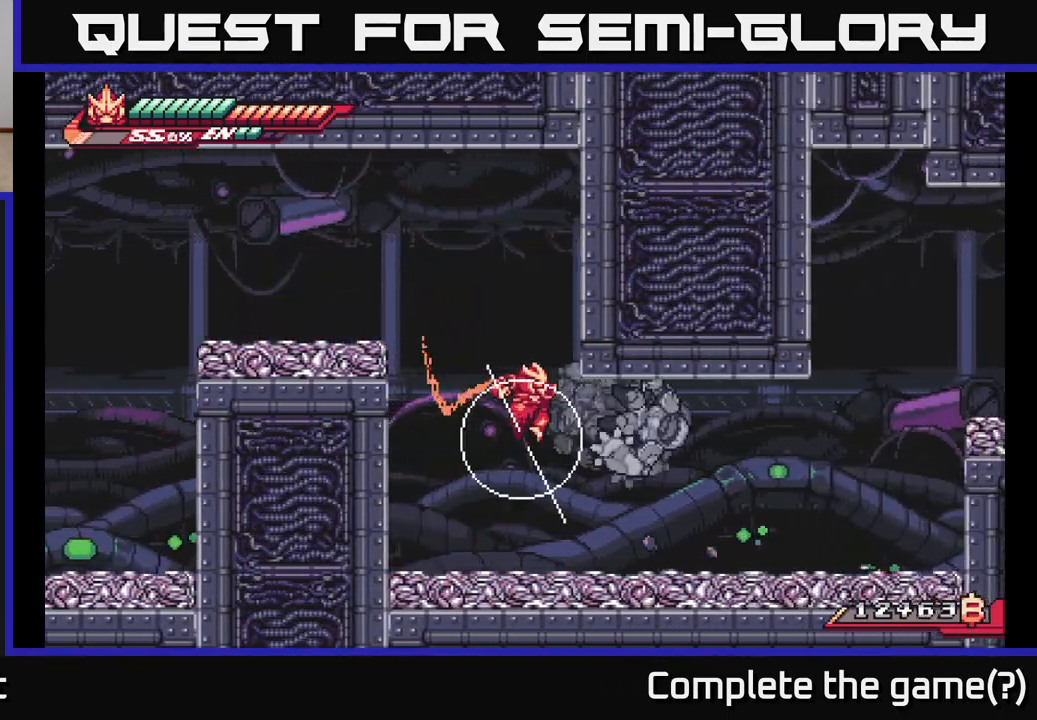
{"buttons": [], "left_stick": "right", "right_stick": "center", "events": [[300, "left_stick", "left"], [450, "left_stick", "right"]]}
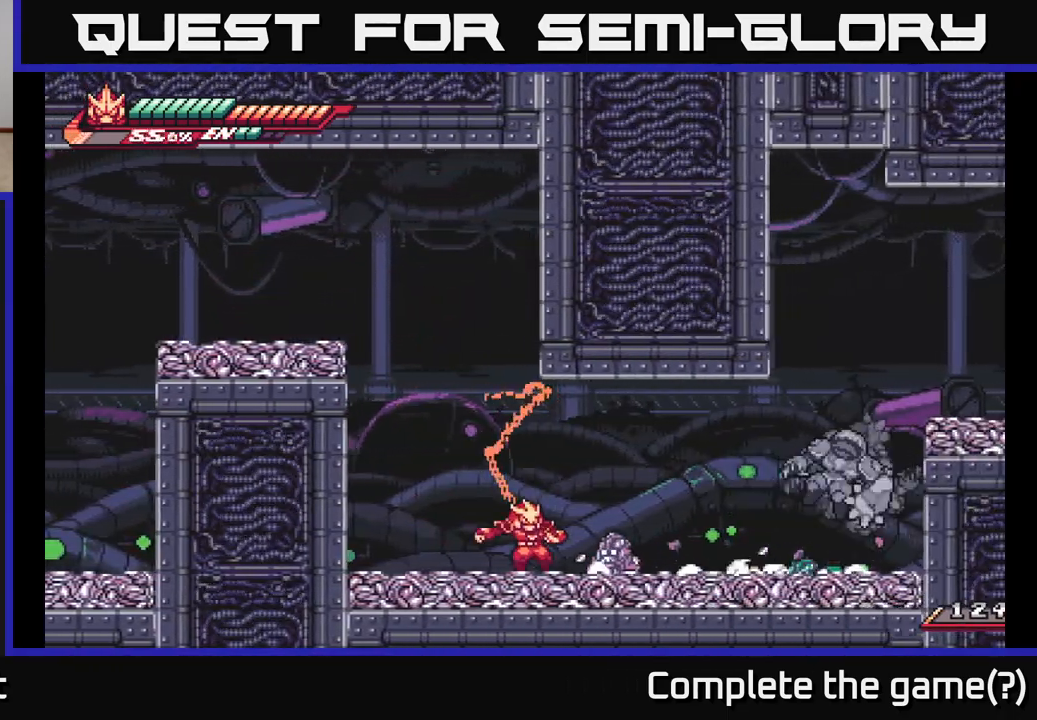
{"buttons": [], "left_stick": "center", "right_stick": "center", "events": [[117, "left_stick", "center"], [150, "X", "down"], [267, "X", "up"], [350, "X", "down"], [433, "X", "up"]]}
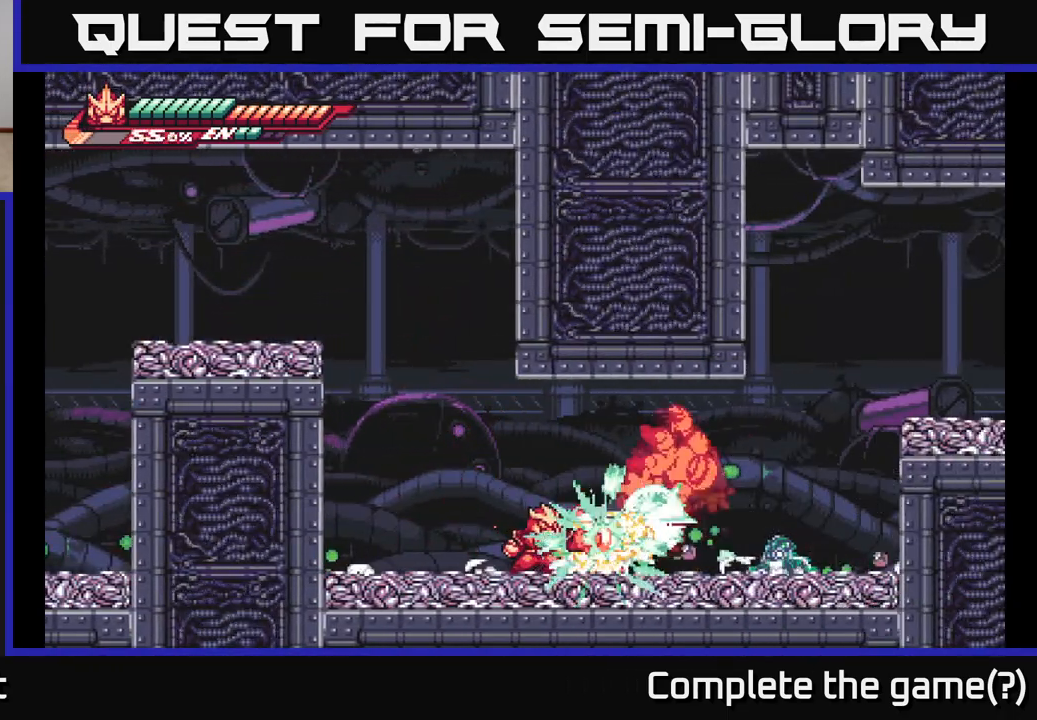
{"buttons": ["R2"], "left_stick": "center", "right_stick": "center", "events": [[33, "X", "down"], [67, "X", "up"], [283, "left_stick", "right"], [333, "R2", "down"], [417, "left_stick", "center"]]}
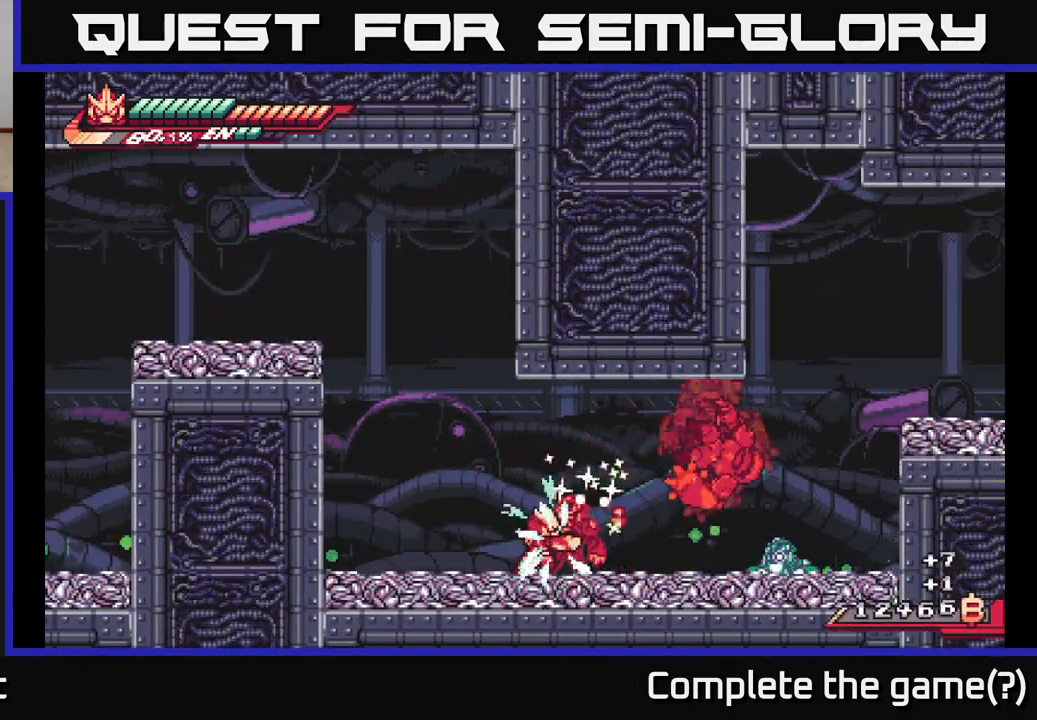
{"buttons": [], "left_stick": "center", "right_stick": "center", "events": [[83, "left_stick", "right"], [167, "X", "down"], [217, "R2", "up"], [250, "X", "up"], [350, "left_stick", "center"]]}
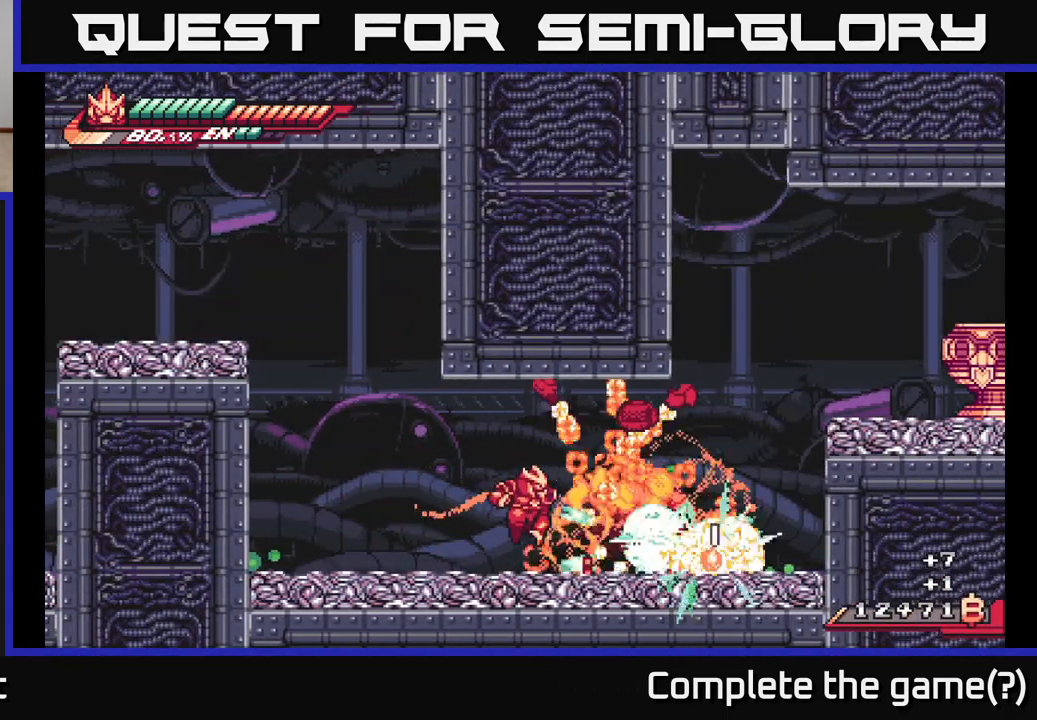
{"buttons": [], "left_stick": "center", "right_stick": "center", "events": [[50, "left_stick", "right"], [67, "L2", "down"], [183, "X", "down"], [250, "L2", "up"], [267, "X", "up"], [383, "X", "down"], [400, "left_stick", "center"], [467, "X", "up"]]}
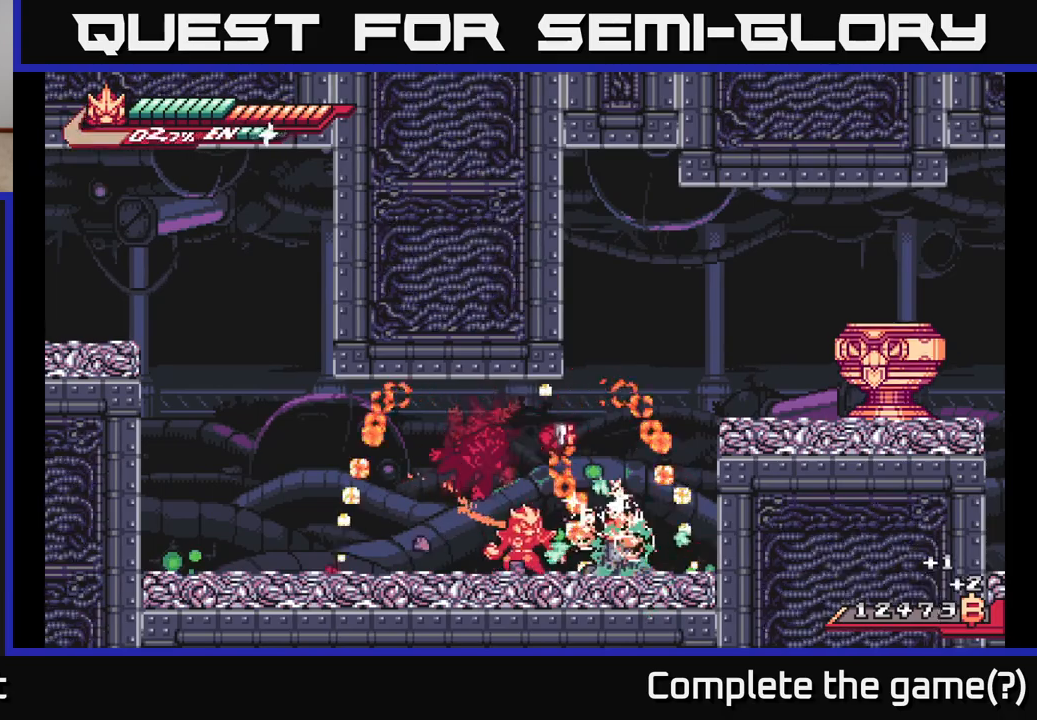
{"buttons": ["A", "R2"], "left_stick": "right", "right_stick": "center", "events": [[100, "R2", "down"], [317, "left_stick", "right"], [450, "A", "down"]]}
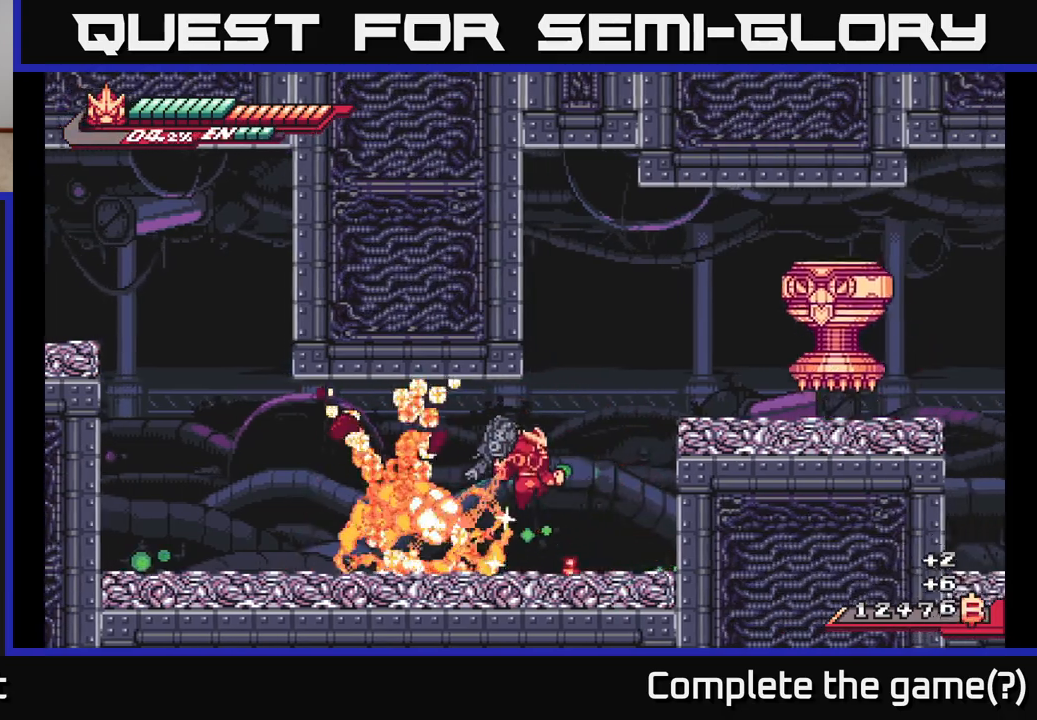
{"buttons": ["R2"], "left_stick": "right", "right_stick": "center", "events": [[383, "A", "up"]]}
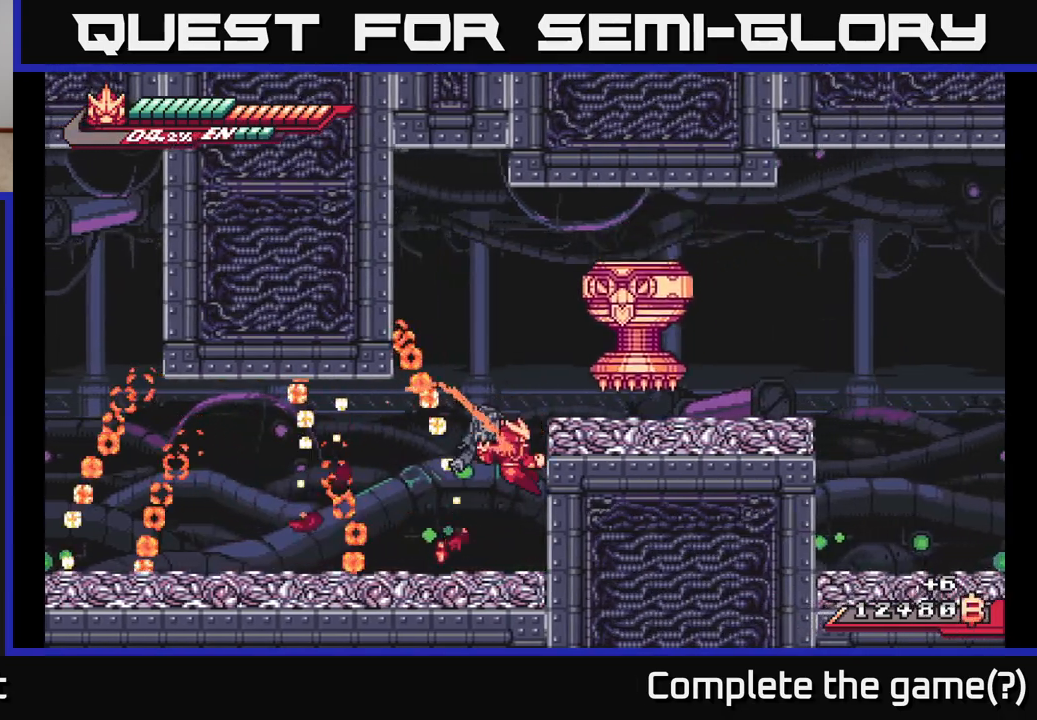
{"buttons": ["X"], "left_stick": "right", "right_stick": "center", "events": [[17, "A", "down"], [50, "left_stick", "up-left"], [217, "left_stick", "right"], [267, "A", "up"], [267, "X", "down"], [283, "R2", "up"], [350, "X", "up"], [450, "X", "down"]]}
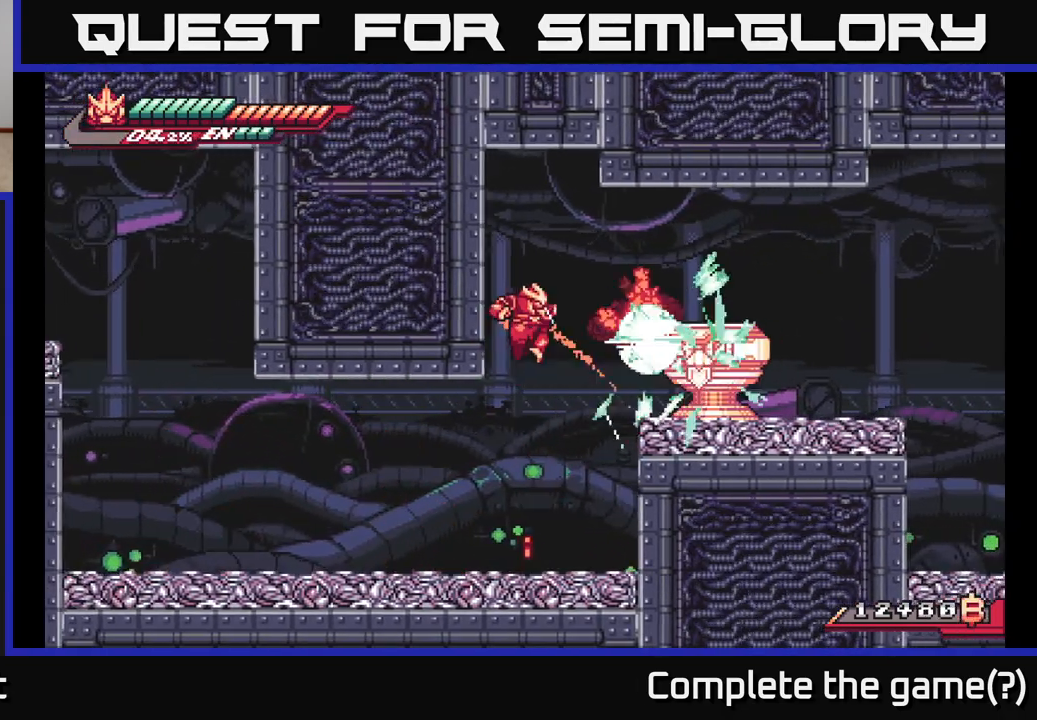
{"buttons": [], "left_stick": "center", "right_stick": "center", "events": [[33, "X", "up"], [83, "A", "down"], [117, "X", "down"], [150, "X", "up"], [233, "X", "down"], [250, "A", "up"], [300, "X", "up"], [317, "left_stick", "center"], [400, "X", "down"], [500, "X", "up"]]}
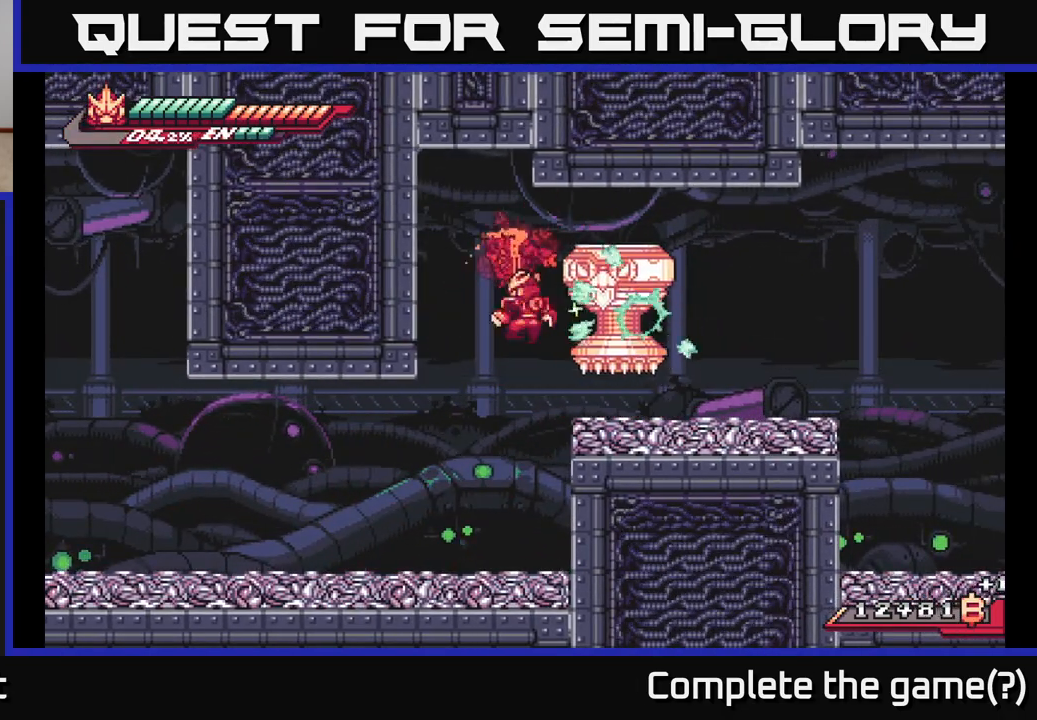
{"buttons": [], "left_stick": "left", "right_stick": "center", "events": [[67, "X", "down"], [150, "X", "up"], [200, "left_stick", "left"], [233, "X", "down"], [250, "L2", "down"], [300, "X", "up"], [467, "L2", "up"]]}
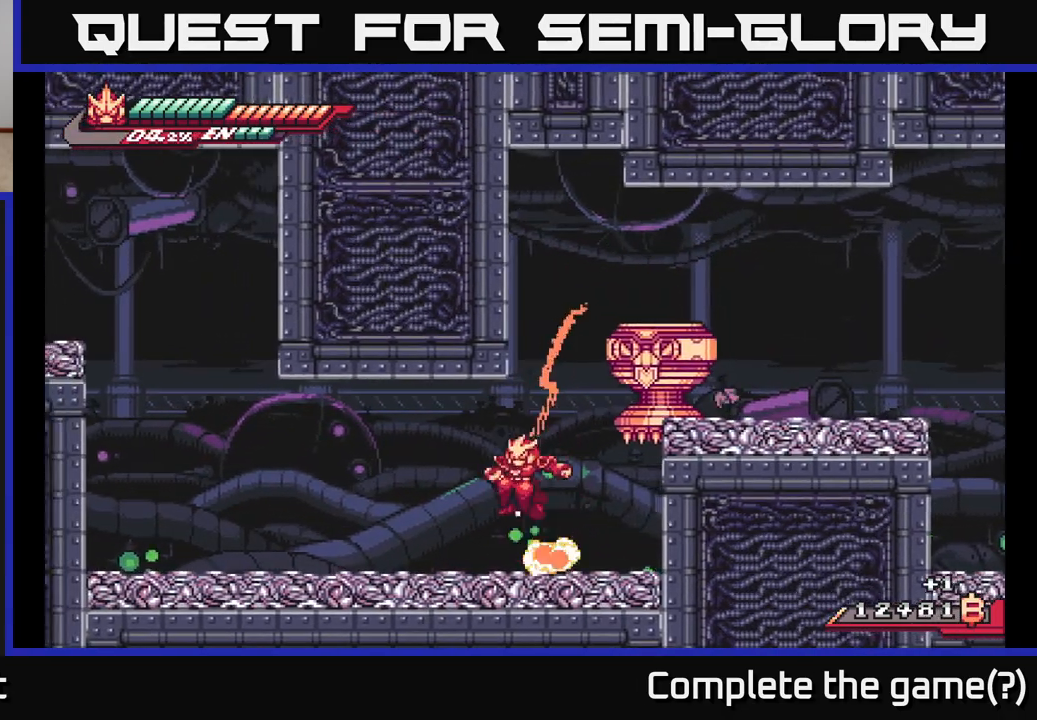
{"buttons": ["X"], "left_stick": "up", "right_stick": "center", "events": [[67, "left_stick", "up-right"], [133, "X", "down"], [233, "X", "up"], [350, "A", "down"], [367, "left_stick", "up"], [433, "X", "down"], [500, "A", "up"]]}
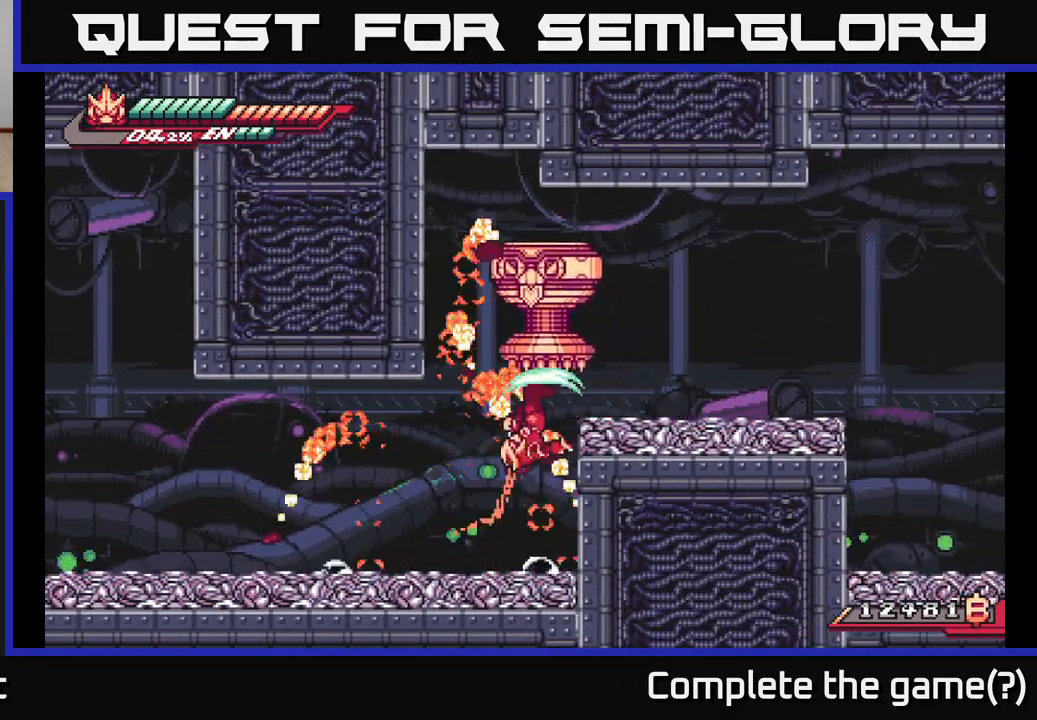
{"buttons": ["R1"], "left_stick": "up", "right_stick": "center", "events": [[67, "X", "up"], [200, "left_stick", "left"], [417, "R1", "down"], [417, "left_stick", "up"]]}
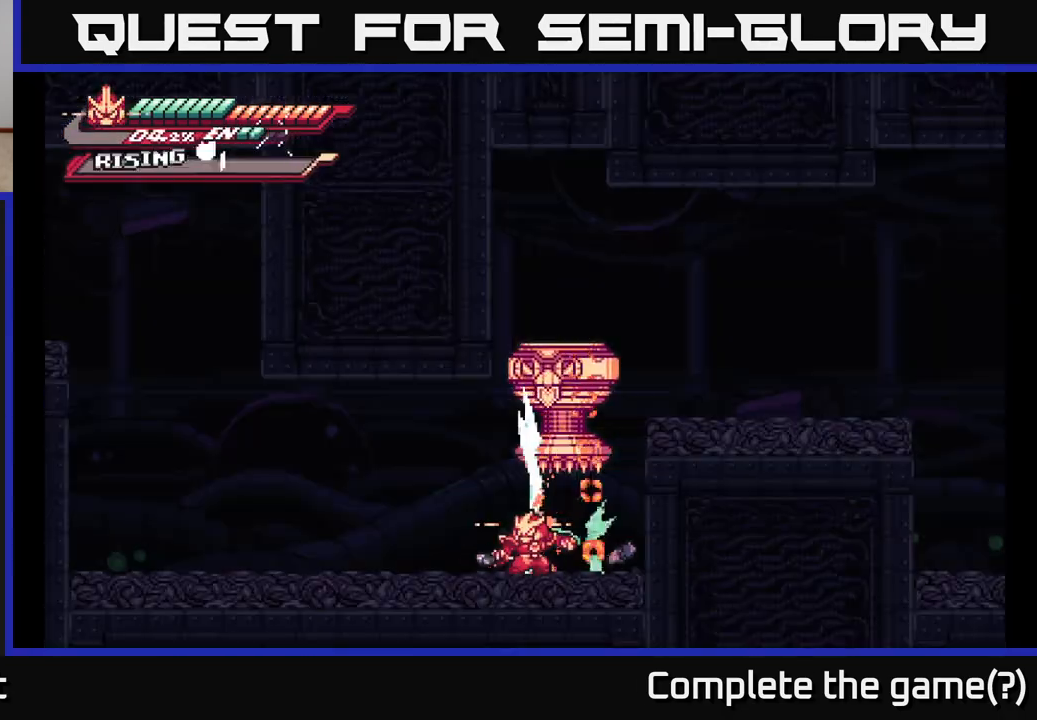
{"buttons": [], "left_stick": "up", "right_stick": "center", "events": [[33, "R1", "up"]]}
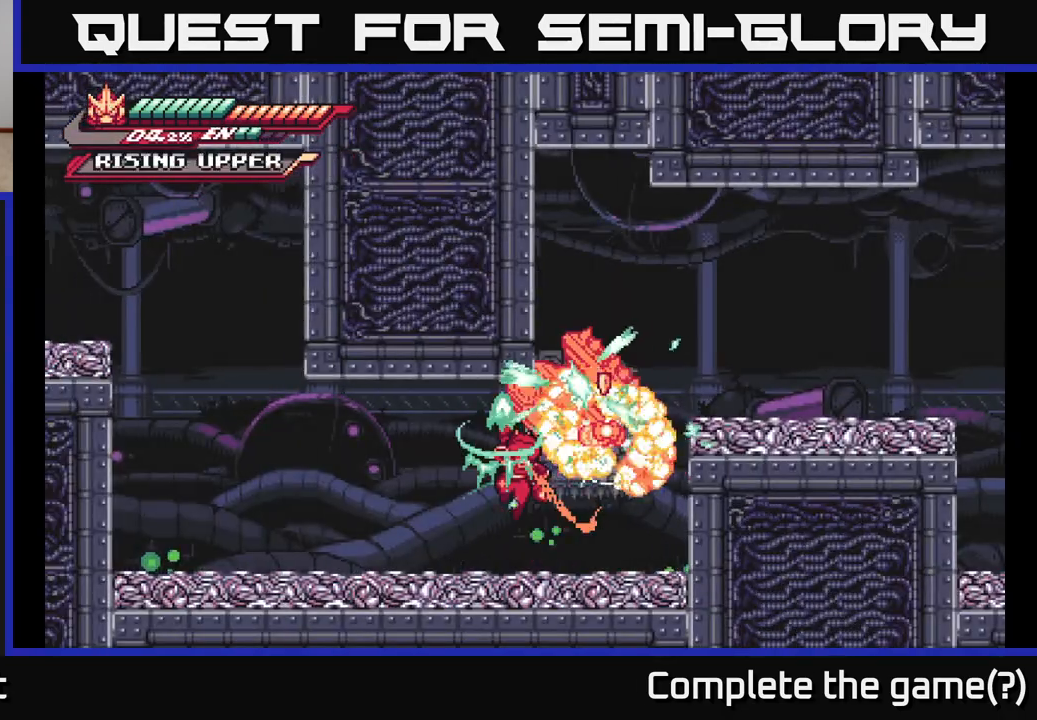
{"buttons": [], "left_stick": "center", "right_stick": "center", "events": [[283, "left_stick", "center"]]}
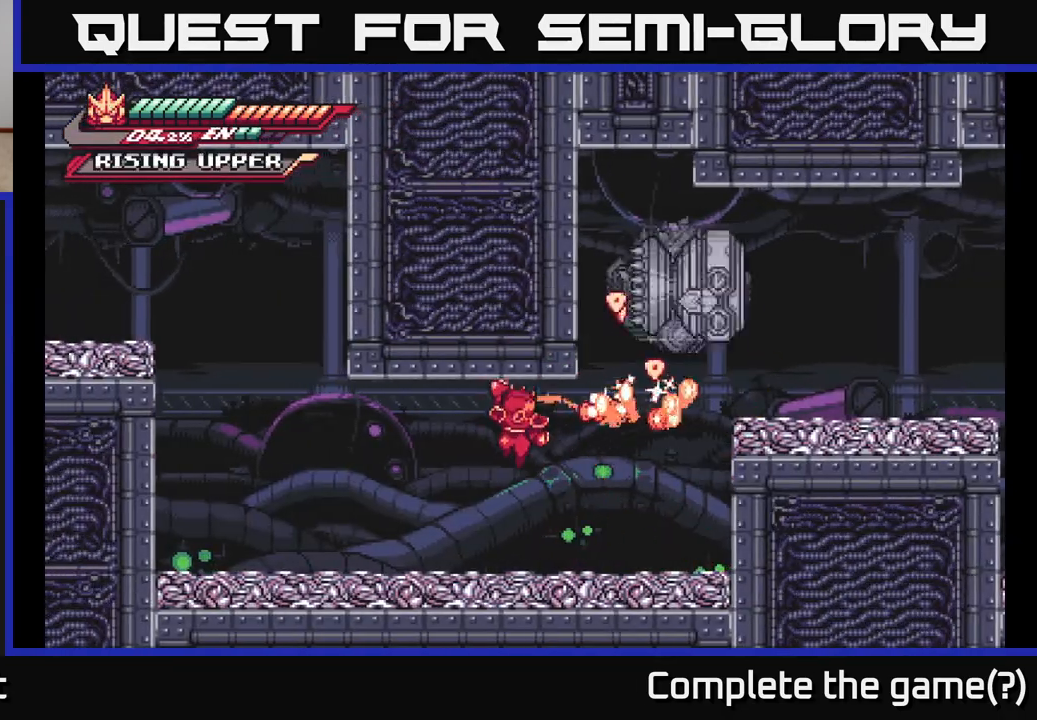
{"buttons": ["A", "X", "L2"], "left_stick": "right", "right_stick": "center", "events": [[67, "left_stick", "up-left"], [200, "left_stick", "right"], [317, "A", "down"], [350, "L2", "down"], [400, "X", "down"]]}
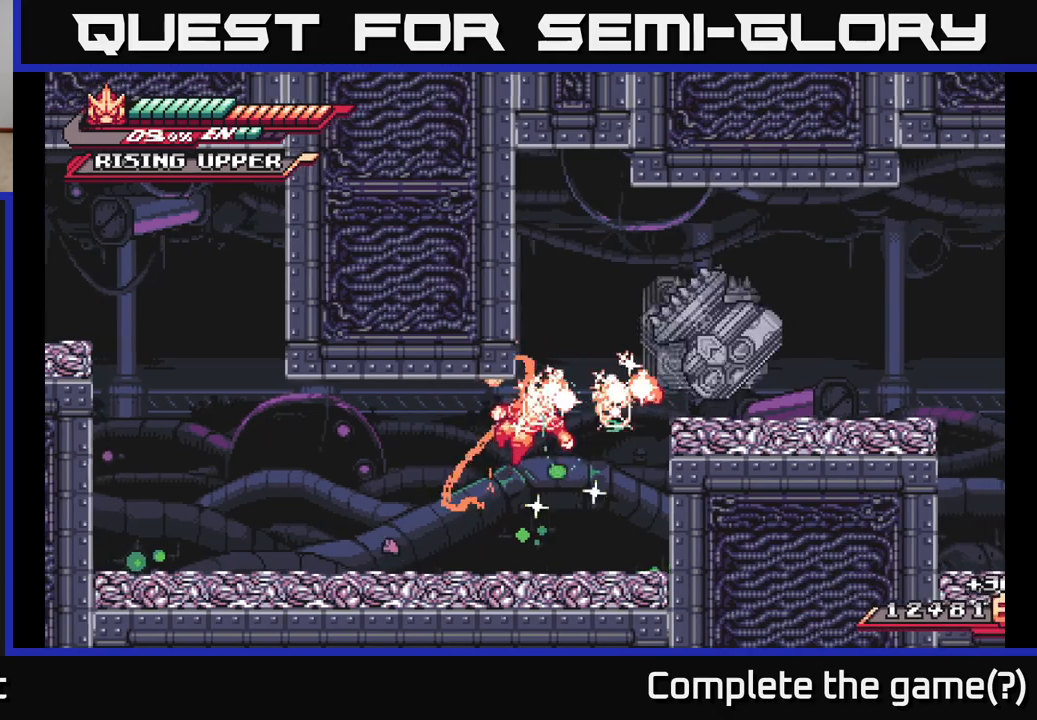
{"buttons": [], "left_stick": "right", "right_stick": "center", "events": [[33, "L2", "up"], [33, "X", "up"], [117, "A", "up"], [133, "X", "down"], [267, "X", "up"]]}
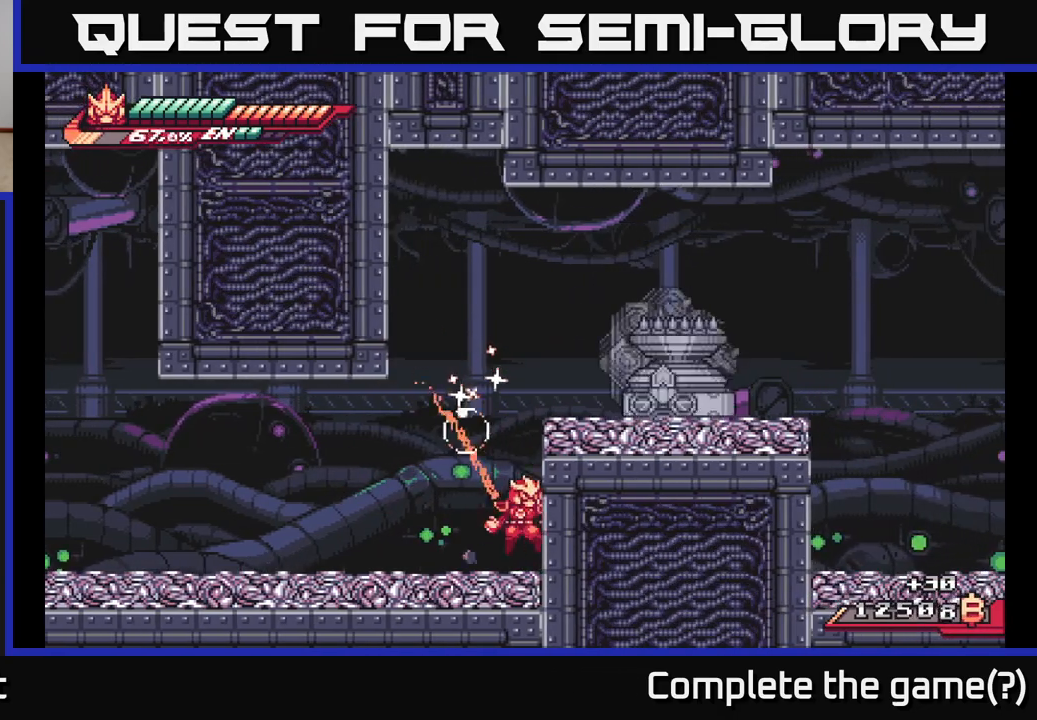
{"buttons": ["A", "X"], "left_stick": "right", "right_stick": "center", "events": [[33, "A", "down"], [50, "L2", "down"], [250, "A", "up"], [317, "A", "down"], [317, "L2", "up"], [450, "X", "down"]]}
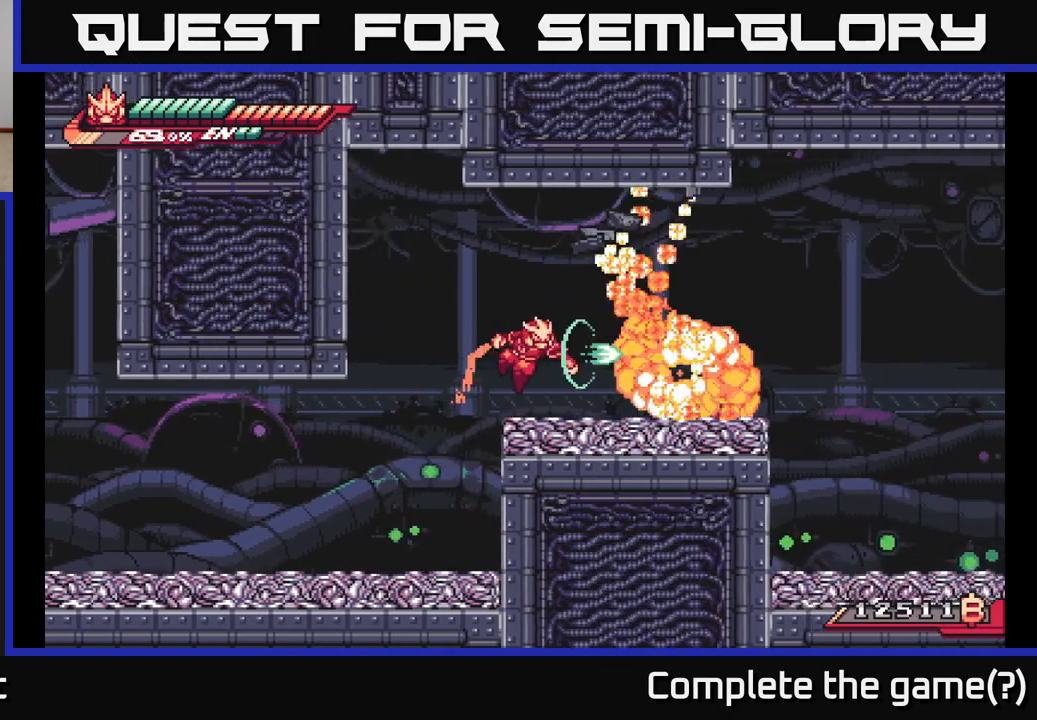
{"buttons": ["L2"], "left_stick": "right", "right_stick": "center", "events": [[17, "A", "up"], [133, "X", "up"], [233, "X", "down"], [267, "X", "up"], [367, "L2", "down"]]}